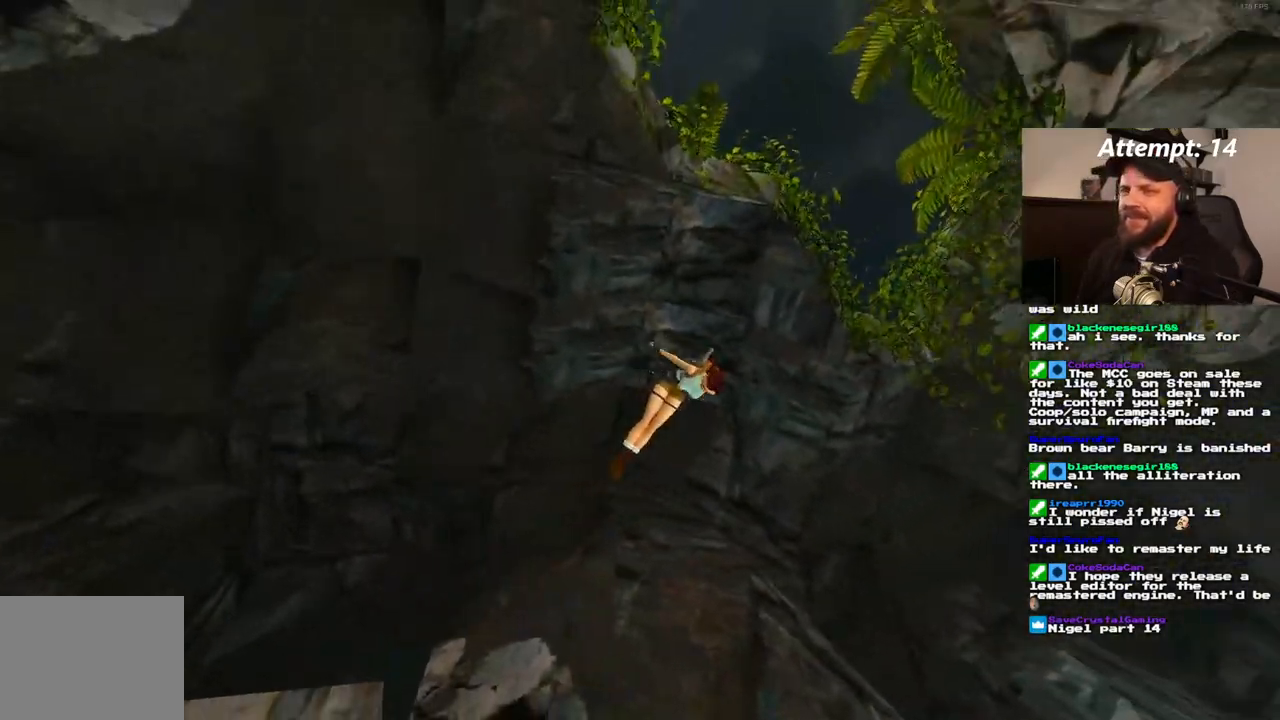
Gameplay with a controller (PlayStation layout); each line is a JSON object with the inputs held at the frame after it. "events" lists button and stick changes between this image and that frame as [ms after this image, input, new state], when the widget could be followed in between. Not read: CROSS HOME L3 R3.
{"buttons": [], "left_stick": "center", "right_stick": "center", "events": []}
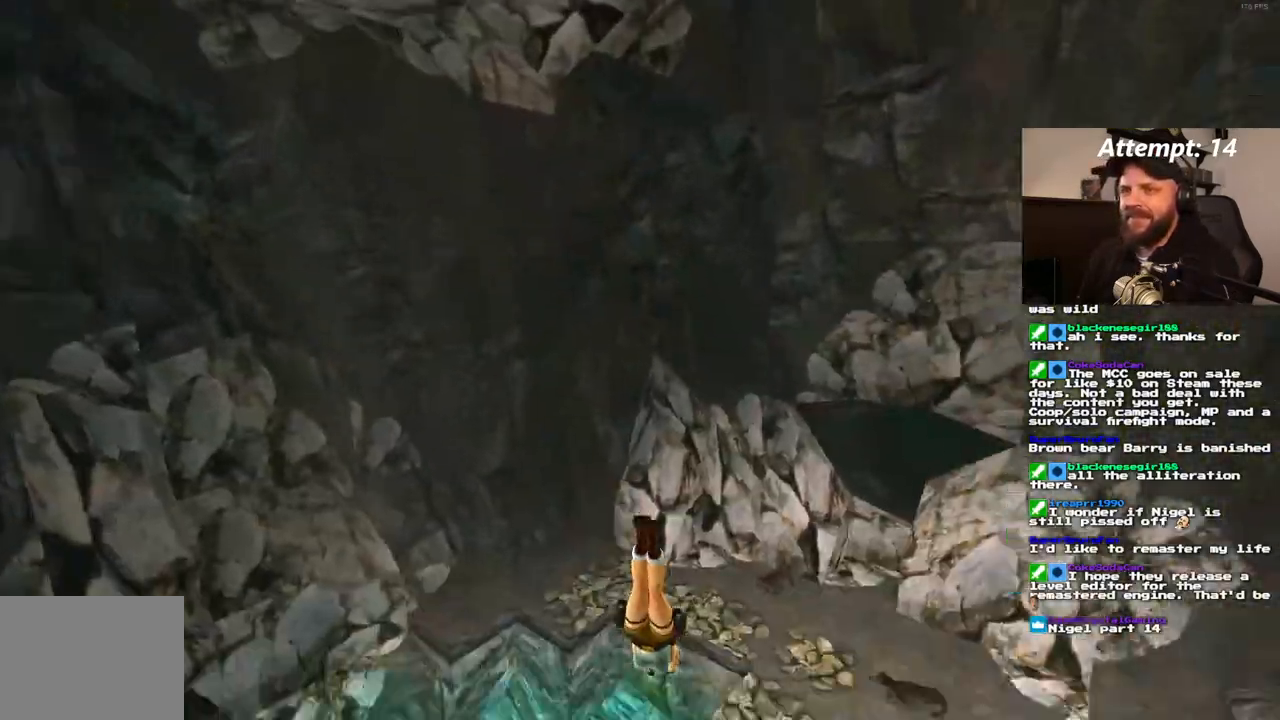
{"buttons": [], "left_stick": "center", "right_stick": "center", "events": []}
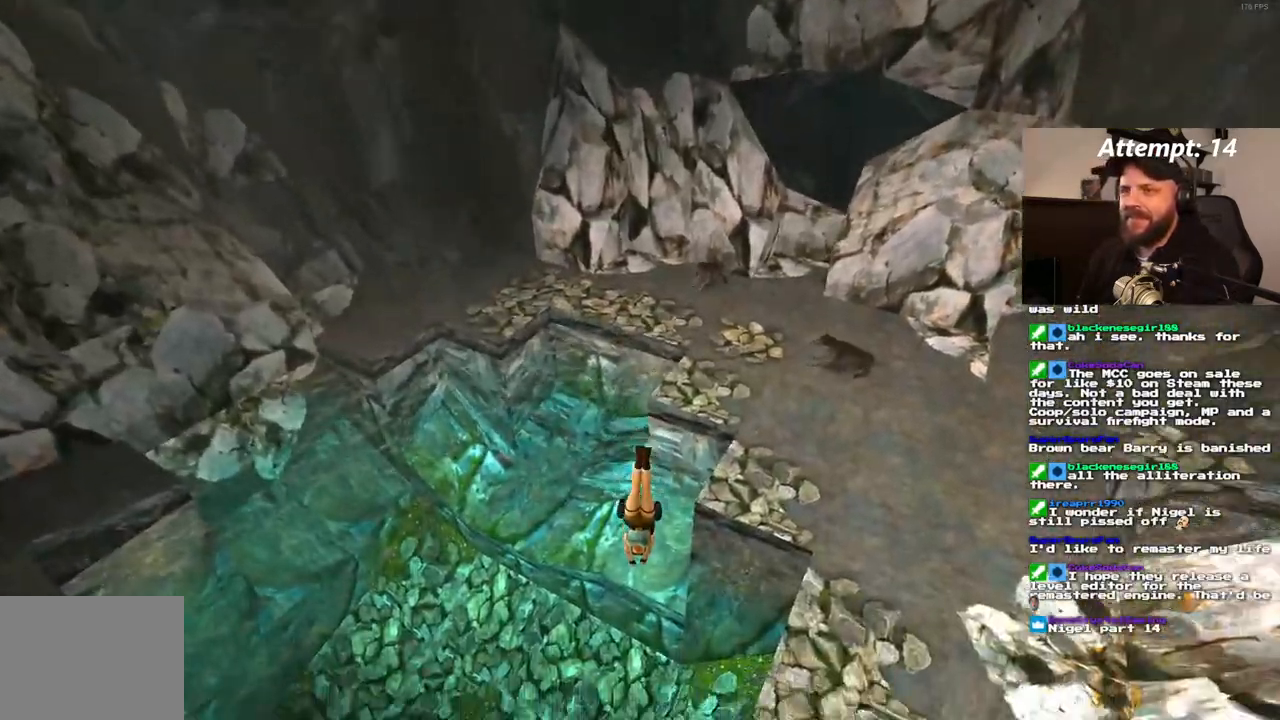
{"buttons": [], "left_stick": "center", "right_stick": "center", "events": []}
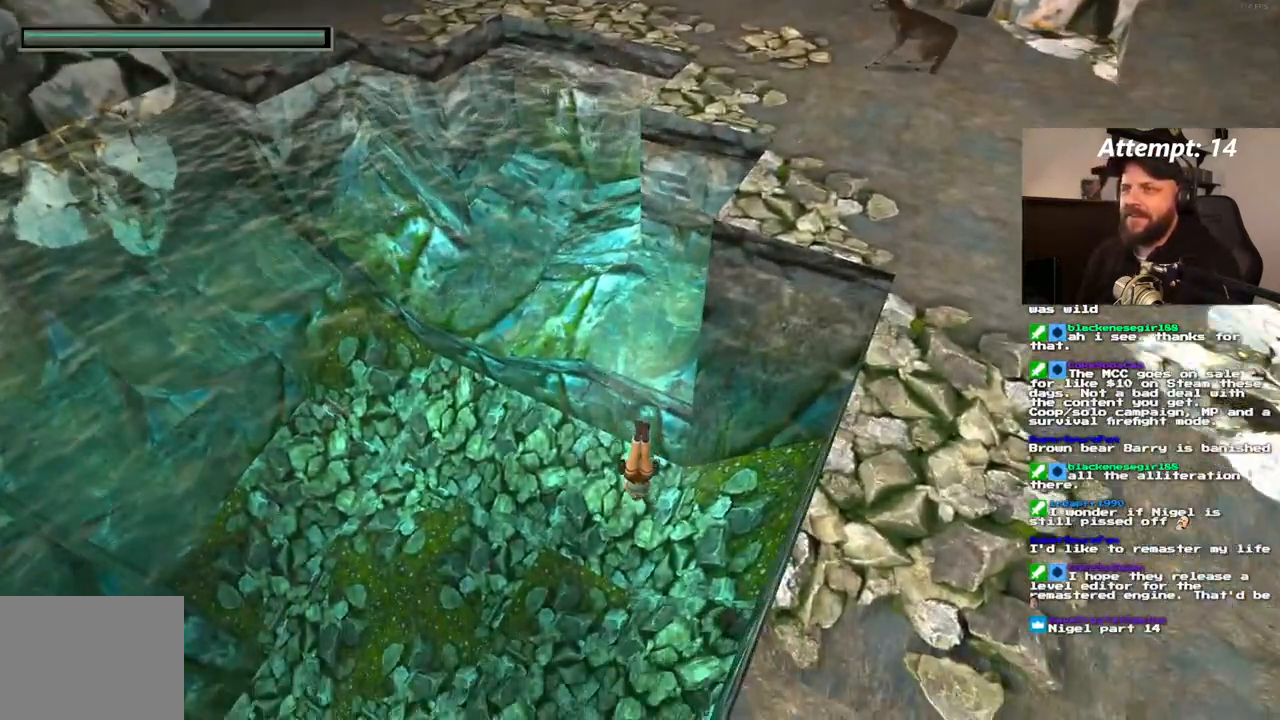
{"buttons": ["DPAD_DOWN", "DPAD_LEFT"], "left_stick": "center", "right_stick": "center", "events": [[350, "DPAD_DOWN", "down"], [417, "DPAD_LEFT", "down"]]}
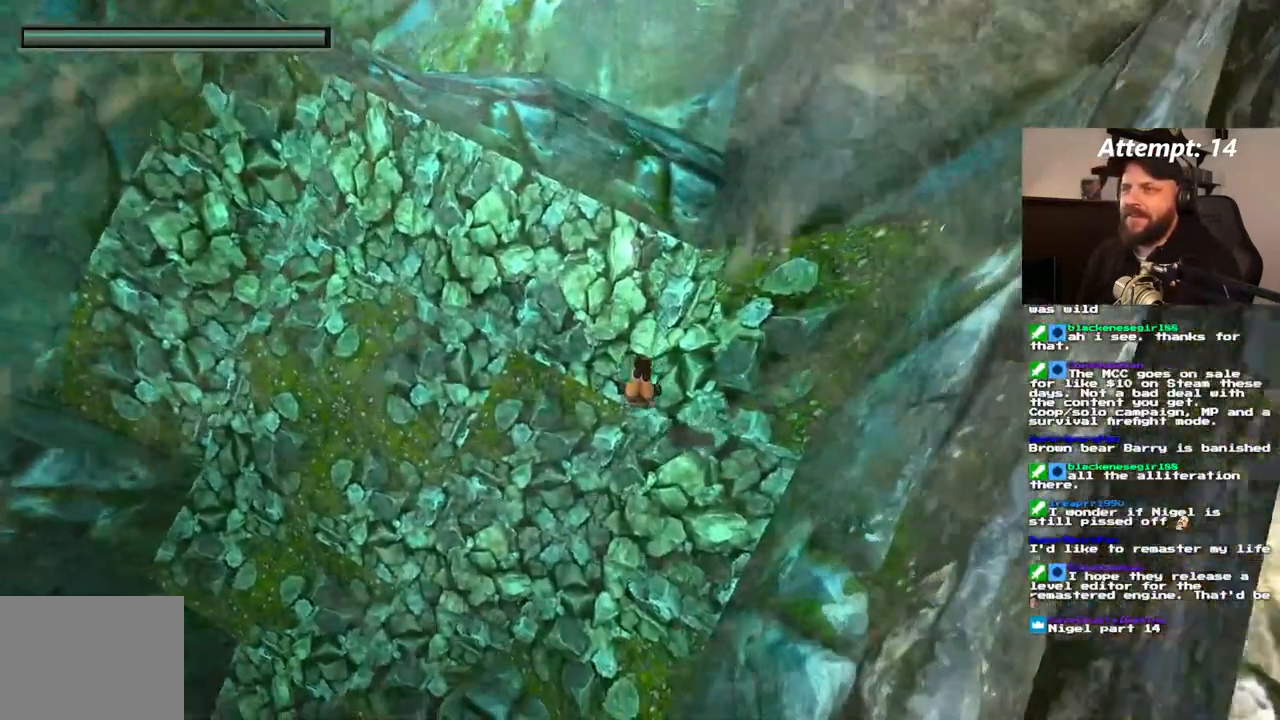
{"buttons": ["DPAD_DOWN", "DPAD_LEFT"], "left_stick": "center", "right_stick": "center", "events": []}